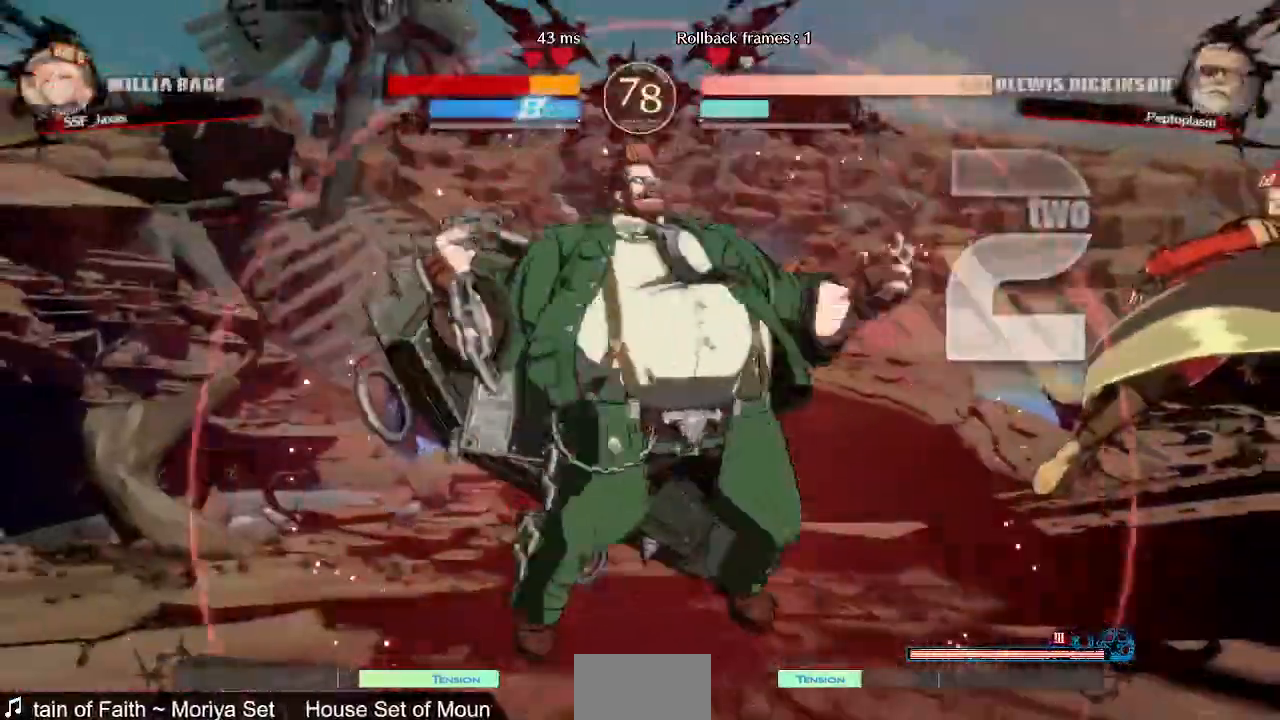
Gameplay with a controller (arcade stick); each line is a JSON object with the inputs held at the frame after it (dt_ms = milliseconds from this image to that frame). "events" lists button and stick changes between this image and that frame as [ms after this image, input, new state], when the widget could be followed in between. Not read: L3 R3 SELECT START.
{"dt_ms": 480, "buttons": ["SQUARE", "TRIANGLE", "DPAD_RIGHT"]}
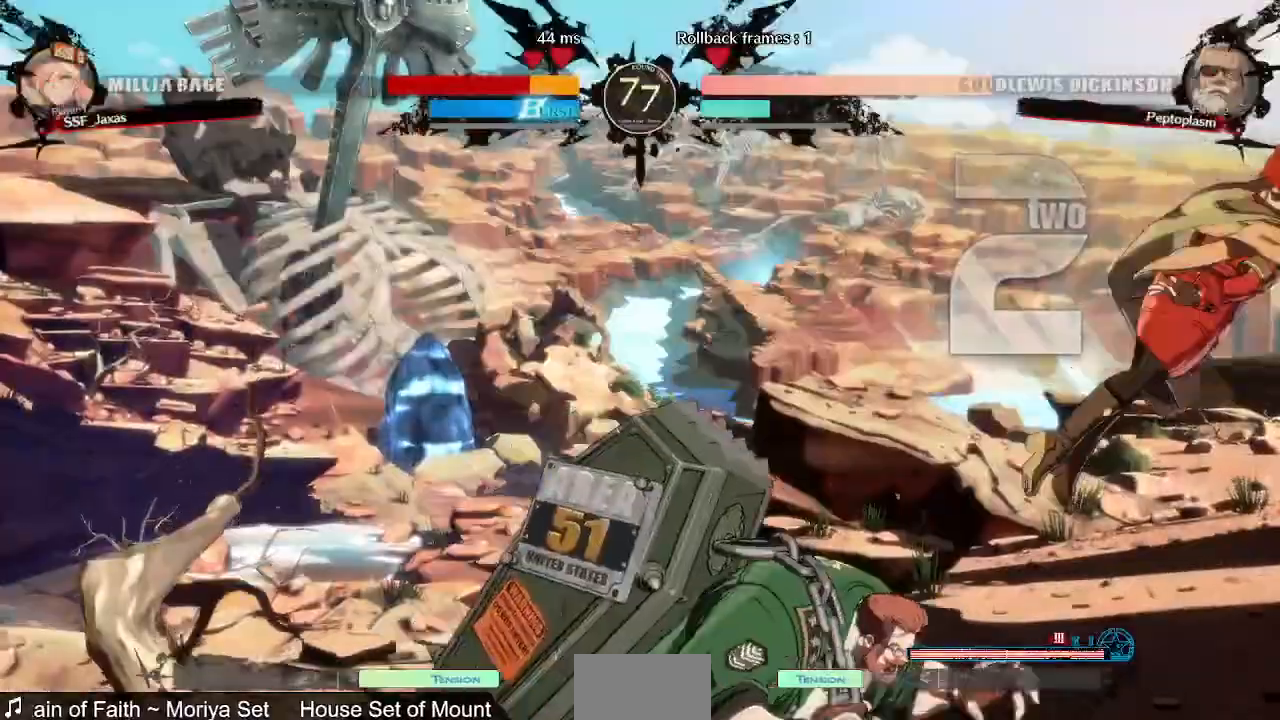
{"dt_ms": 520, "buttons": ["SQUARE", "TRIANGLE", "DPAD_RIGHT"], "events": []}
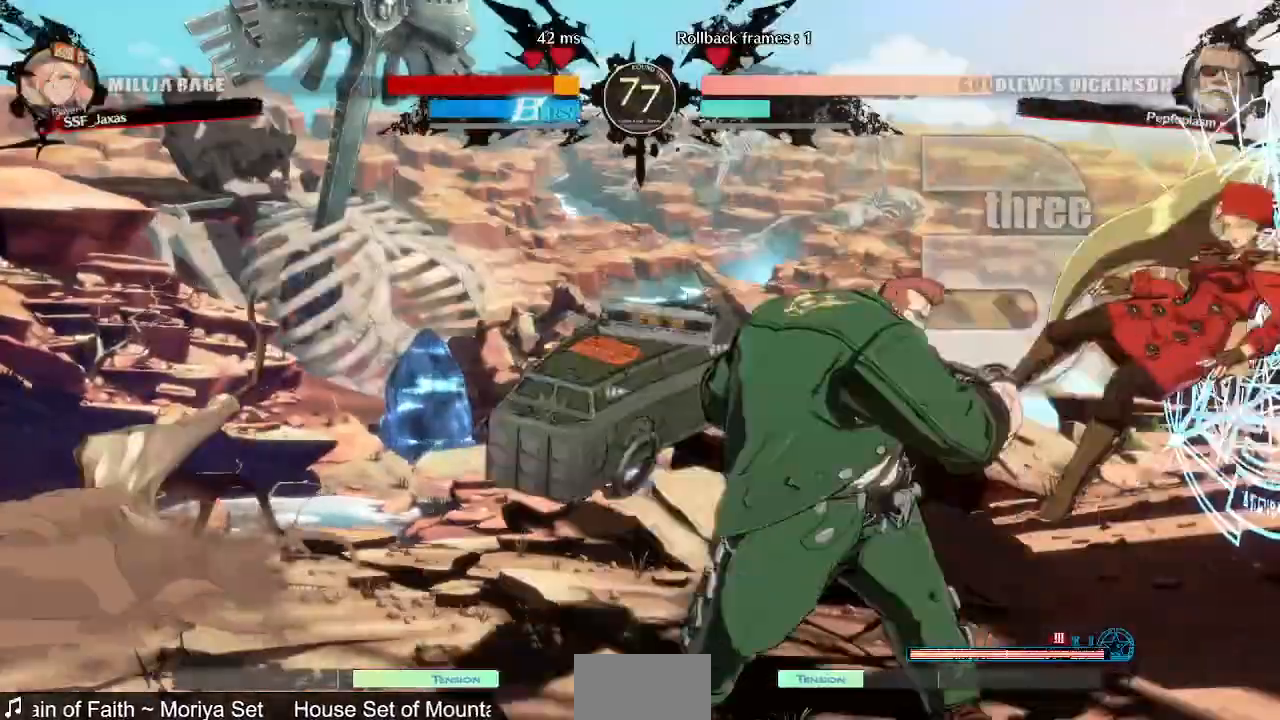
{"dt_ms": 480, "buttons": ["SQUARE", "TRIANGLE", "DPAD_LEFT"], "events": [[360, "DPAD_LEFT", "down"], [360, "DPAD_RIGHT", "up"]]}
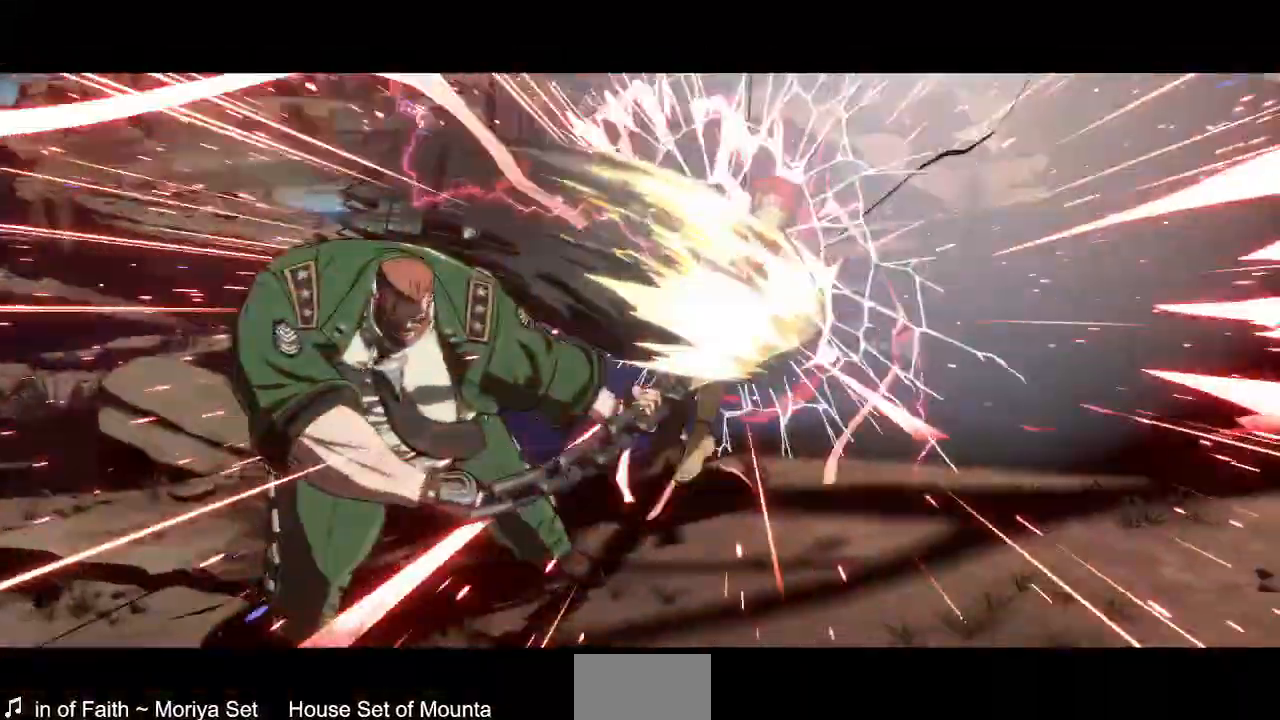
{"dt_ms": 520, "buttons": ["SQUARE", "TRIANGLE", "DPAD_LEFT"], "events": []}
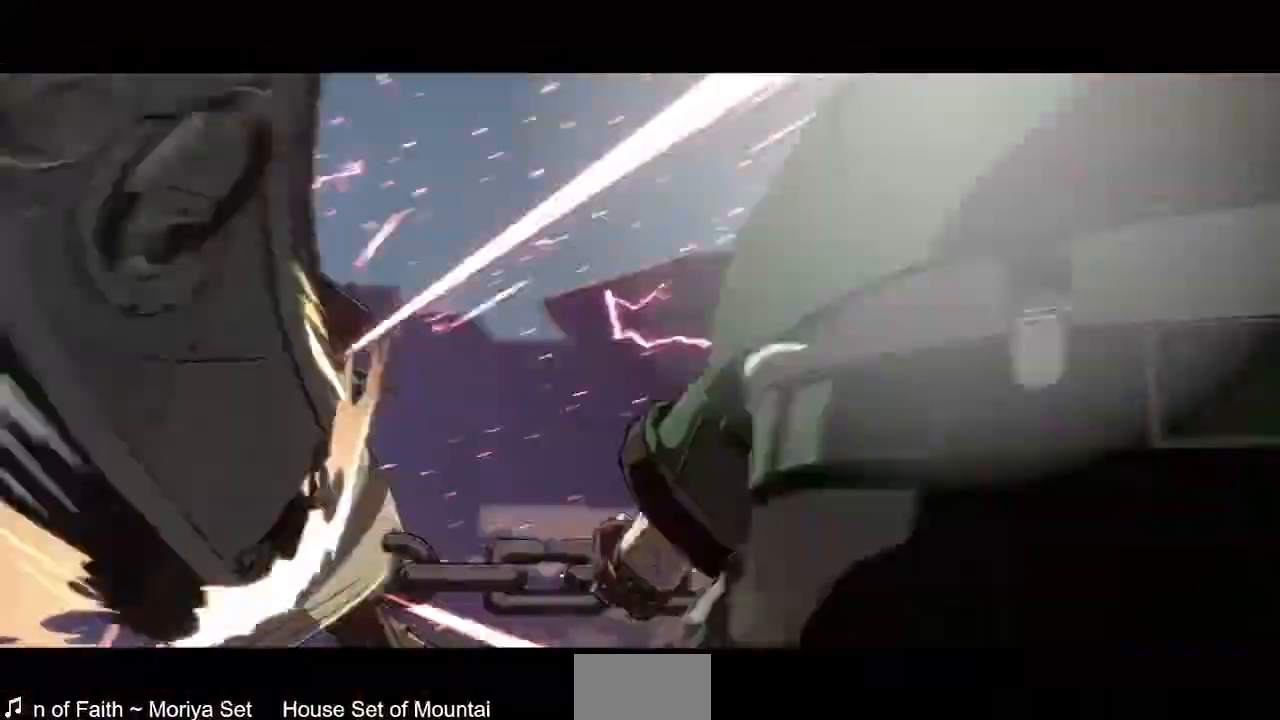
{"dt_ms": 480, "buttons": ["SQUARE", "TRIANGLE", "DPAD_LEFT"], "events": []}
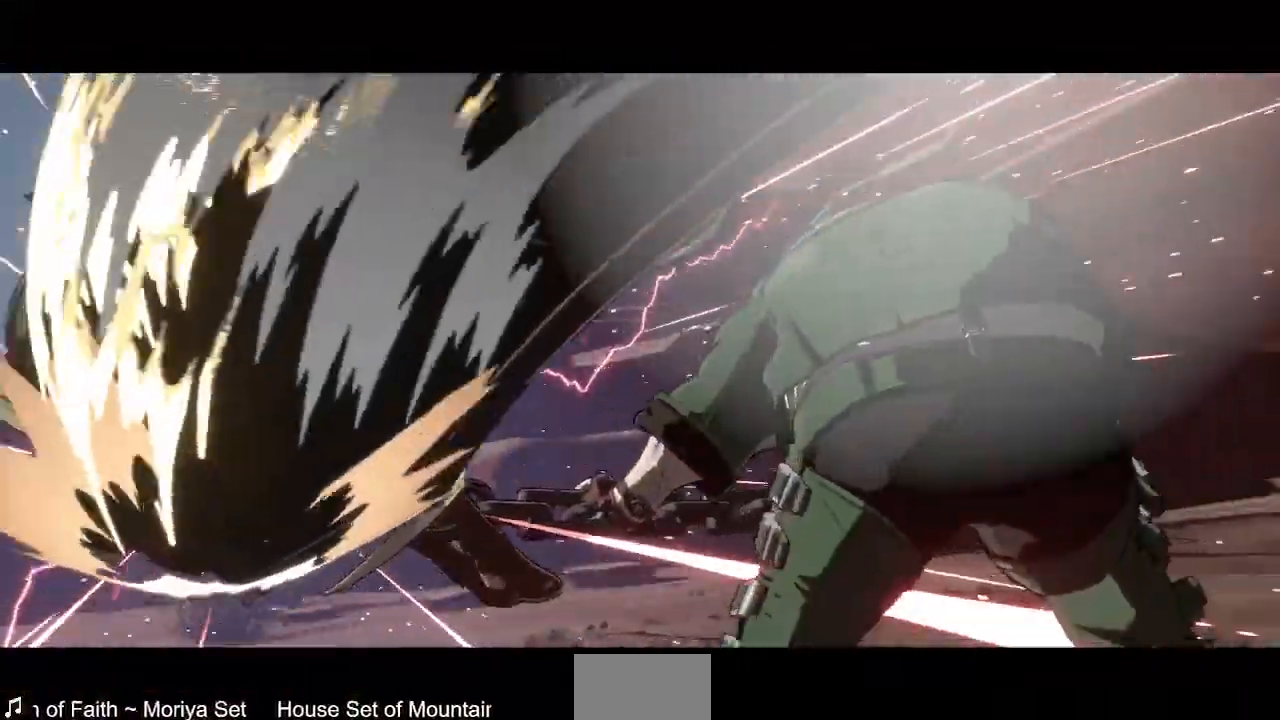
{"dt_ms": 520, "buttons": ["SQUARE", "TRIANGLE", "DPAD_LEFT"], "events": []}
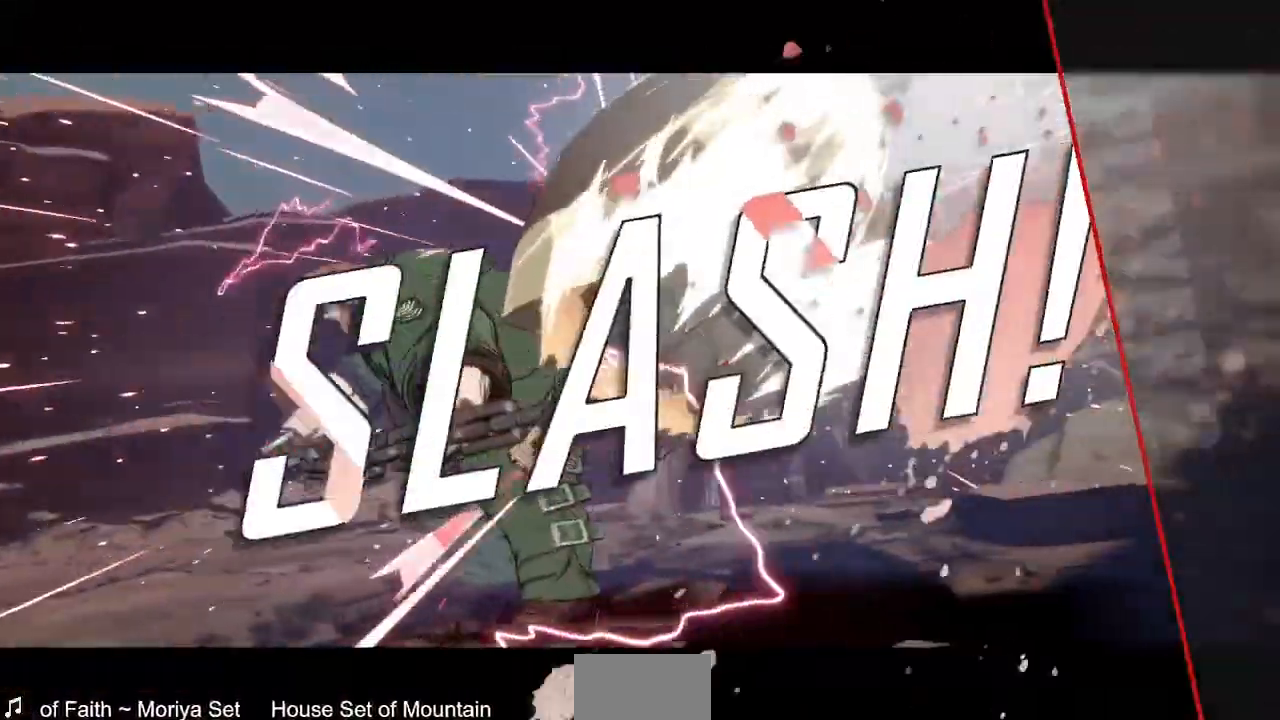
{"dt_ms": 480, "buttons": ["CROSS"], "events": [[240, "SQUARE", "up"], [240, "TRIANGLE", "up"], [400, "CROSS", "down"], [400, "DPAD_LEFT", "up"]]}
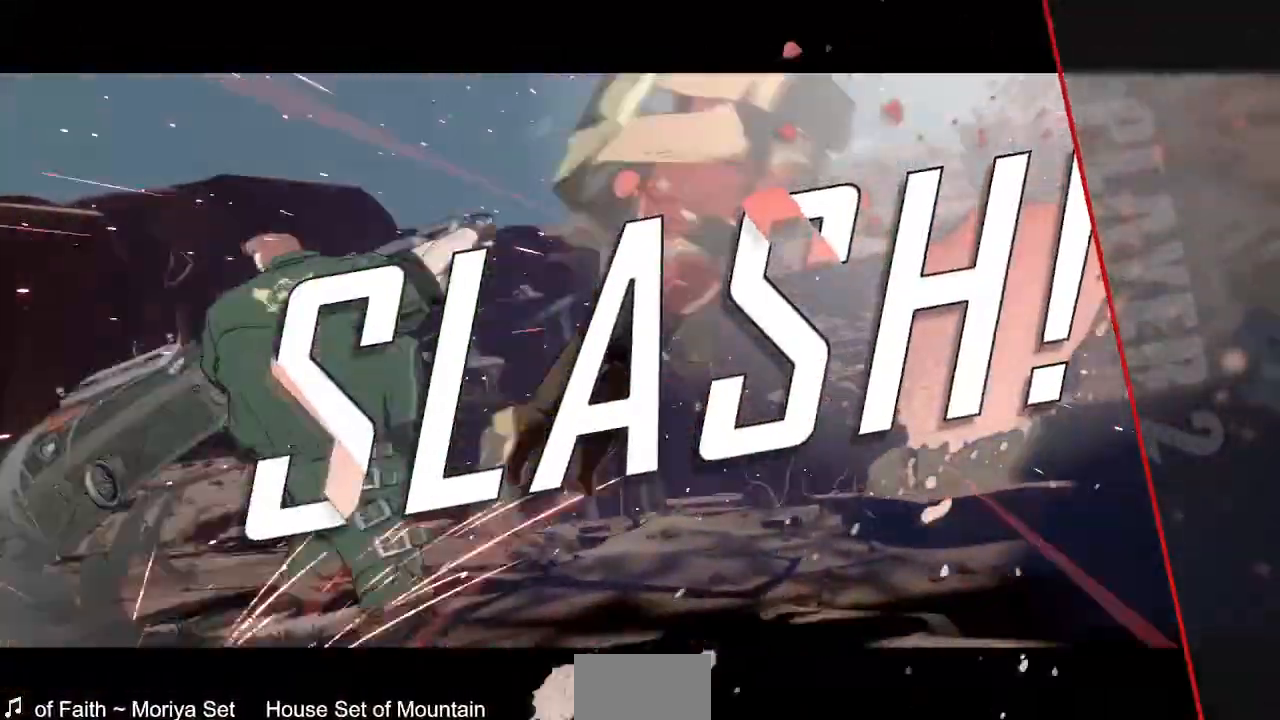
{"dt_ms": 520, "buttons": ["CROSS"], "events": [[40, "CROSS", "up"], [520, "CROSS", "down"]]}
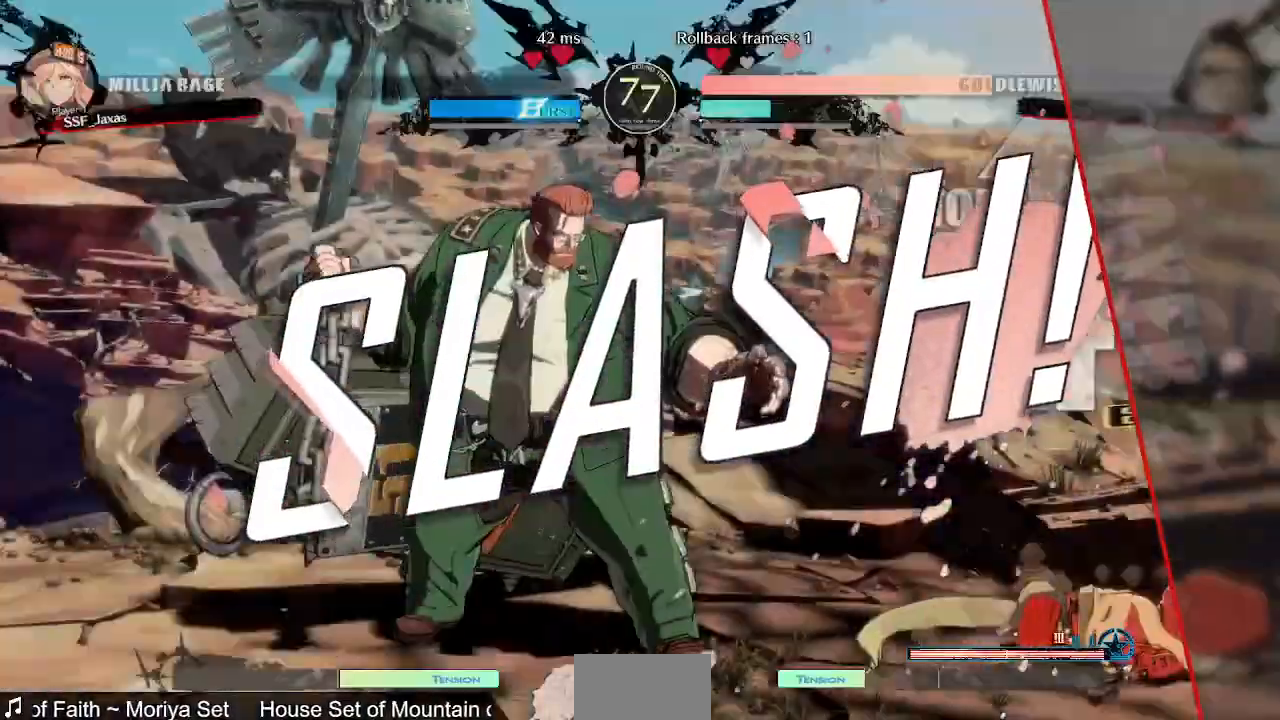
{"dt_ms": 480, "buttons": ["CROSS"]}
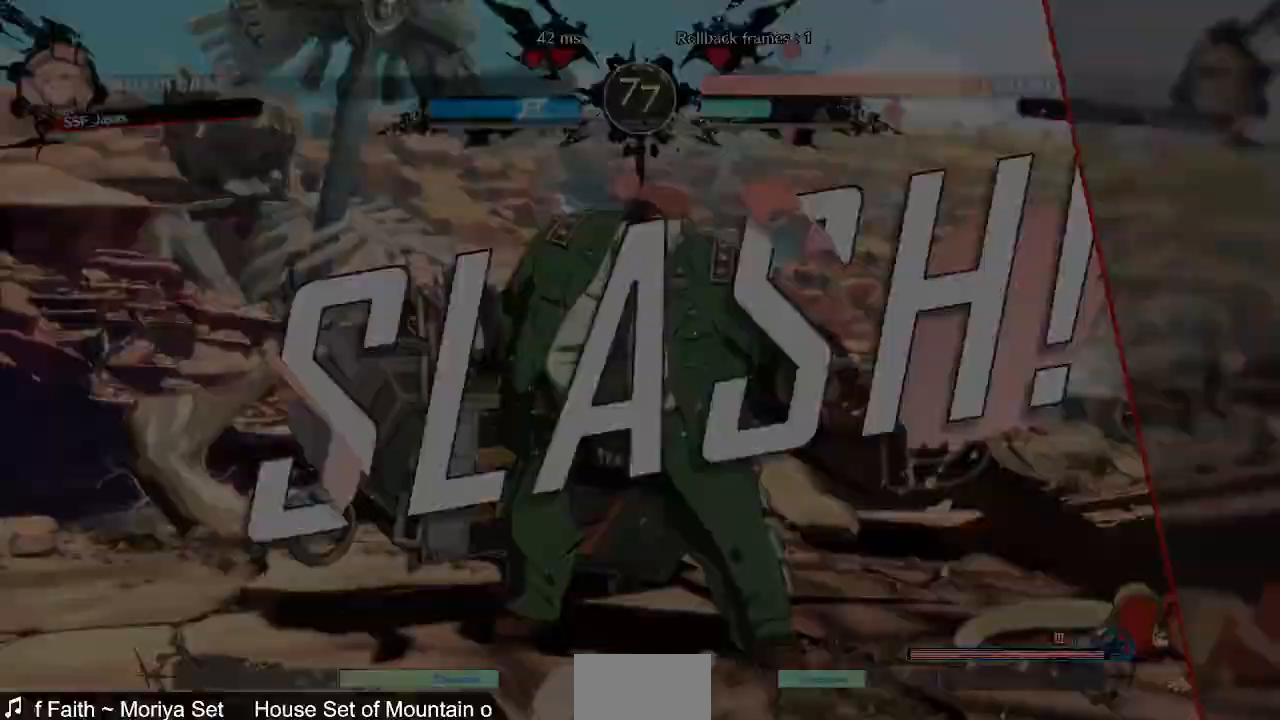
{"dt_ms": 520, "buttons": [], "events": [[40, "CROSS", "up"], [120, "CROSS", "down"], [200, "CROSS", "up"]]}
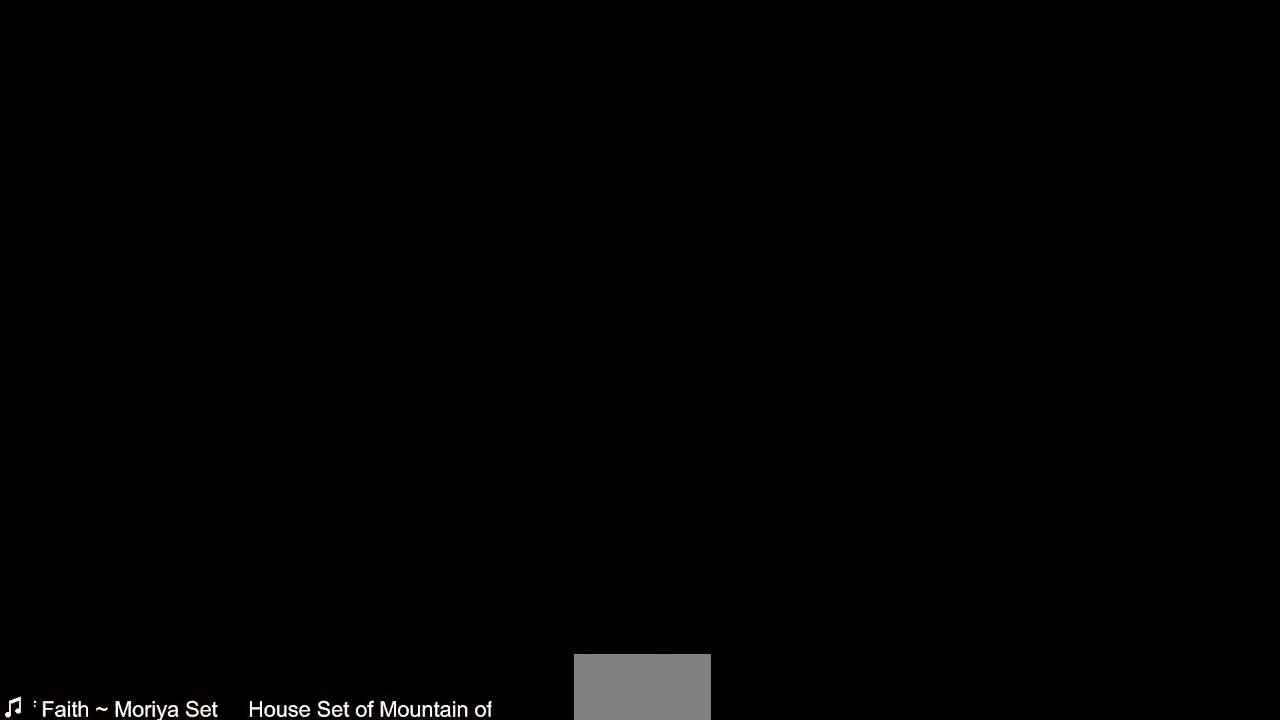
{"dt_ms": 1000, "buttons": ["DPAD_UP"]}
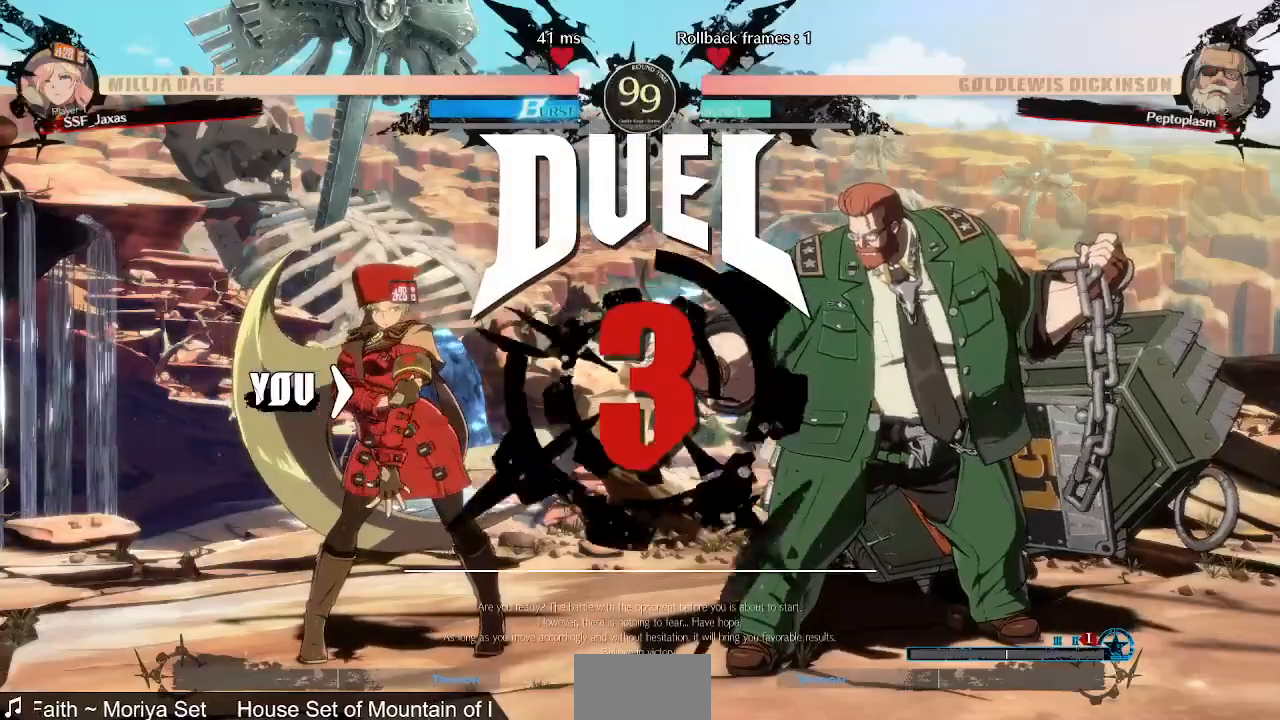
{"dt_ms": 480, "buttons": ["DPAD_LEFT"], "events": [[40, "DPAD_LEFT", "down"], [40, "DPAD_UP", "up"], [160, "DPAD_UP", "down"], [160, "L1", "down"], [200, "CROSS", "down"], [320, "L1", "up"], [360, "CROSS", "up"], [360, "DPAD_UP", "up"]]}
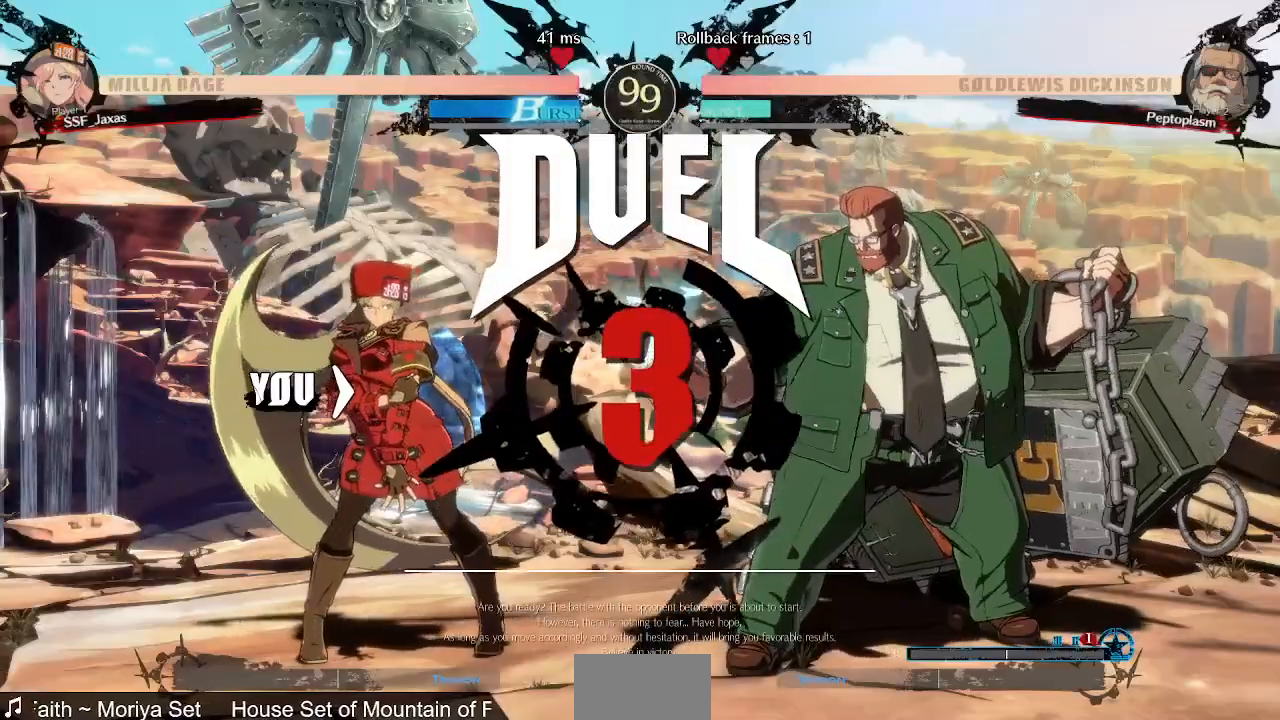
{"dt_ms": 520, "buttons": ["L1", "DPAD_RIGHT"], "events": [[280, "DPAD_LEFT", "up"], [400, "L1", "down"], [440, "DPAD_RIGHT", "down"]]}
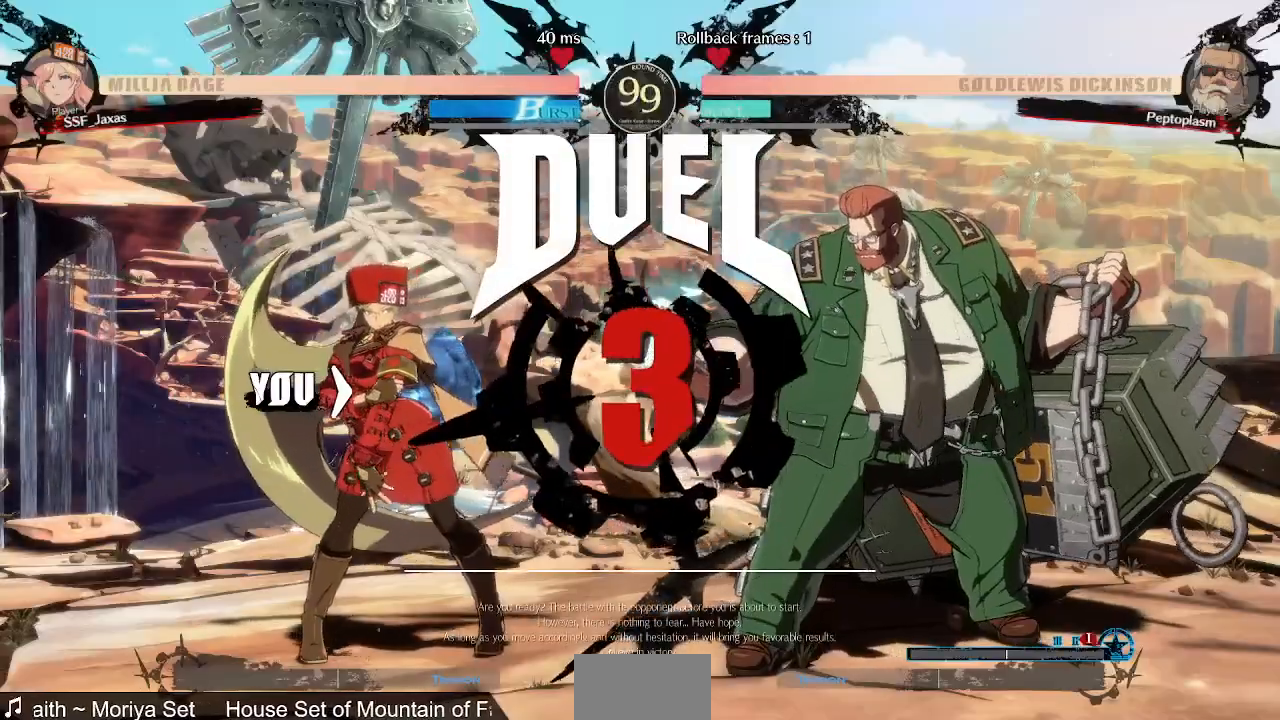
{"dt_ms": 480, "buttons": [], "events": [[80, "DPAD_DOWN", "down"], [80, "L1", "up"], [200, "DPAD_RIGHT", "up"], [240, "DPAD_LEFT", "down"], [360, "DPAD_DOWN", "up"], [360, "DPAD_LEFT", "up"], [400, "DPAD_RIGHT", "down"], [480, "DPAD_RIGHT", "up"]]}
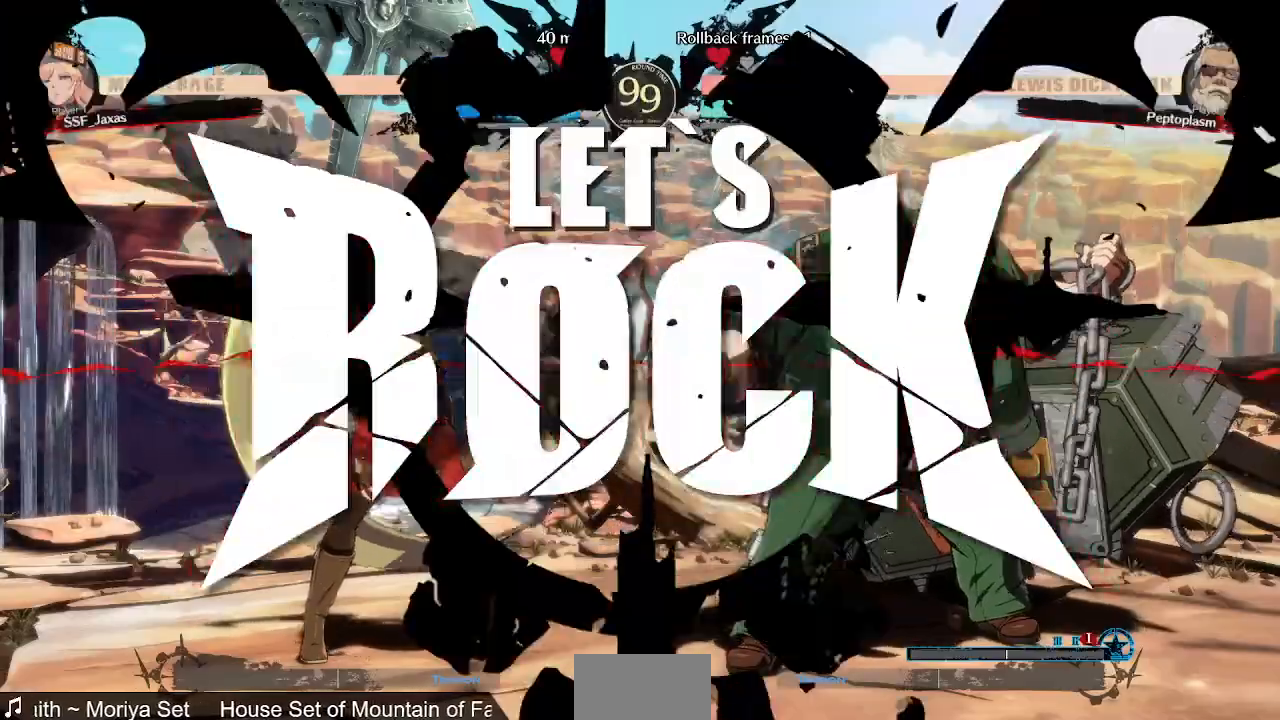
{"dt_ms": 520, "buttons": ["DPAD_UP", "DPAD_RIGHT"], "events": [[520, "DPAD_RIGHT", "down"], [520, "DPAD_UP", "down"]]}
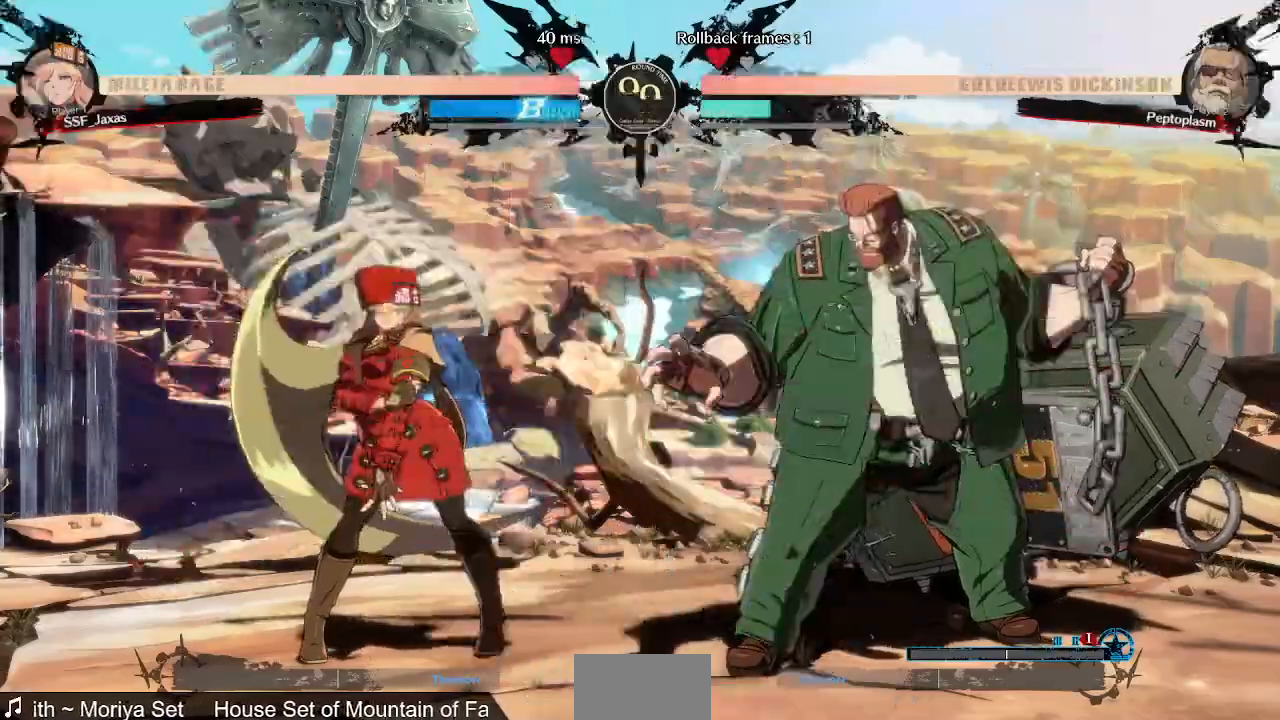
{"dt_ms": 480, "buttons": ["DPAD_LEFT"]}
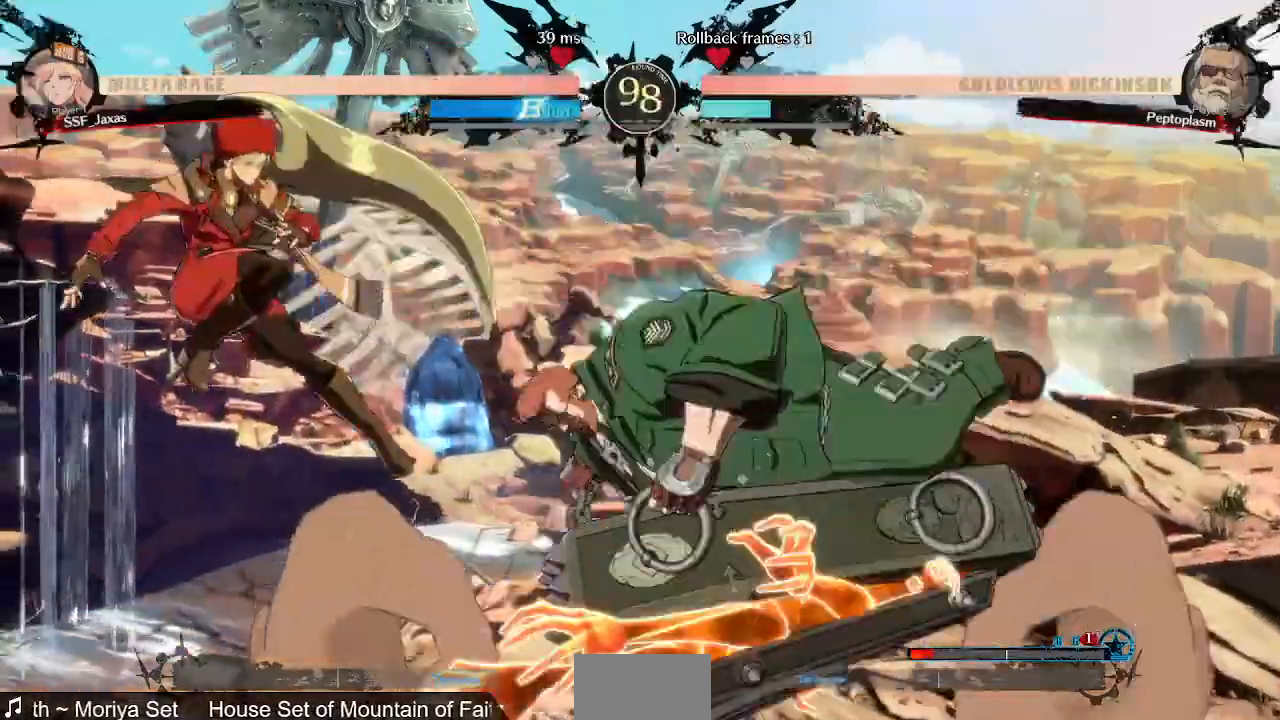
{"dt_ms": 520, "buttons": [], "events": [[200, "TRIANGLE", "down"], [320, "TRIANGLE", "up"], [520, "DPAD_LEFT", "up"]]}
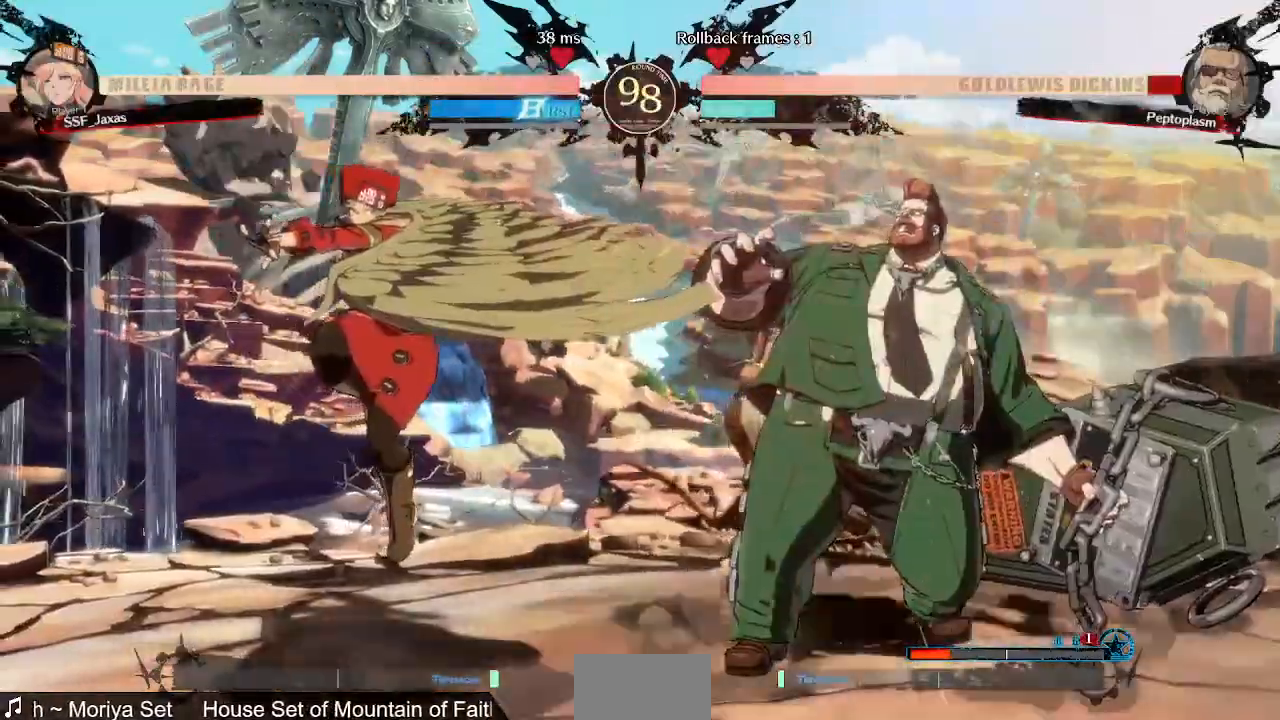
{"dt_ms": 1000, "buttons": ["DPAD_UP", "DPAD_LEFT"]}
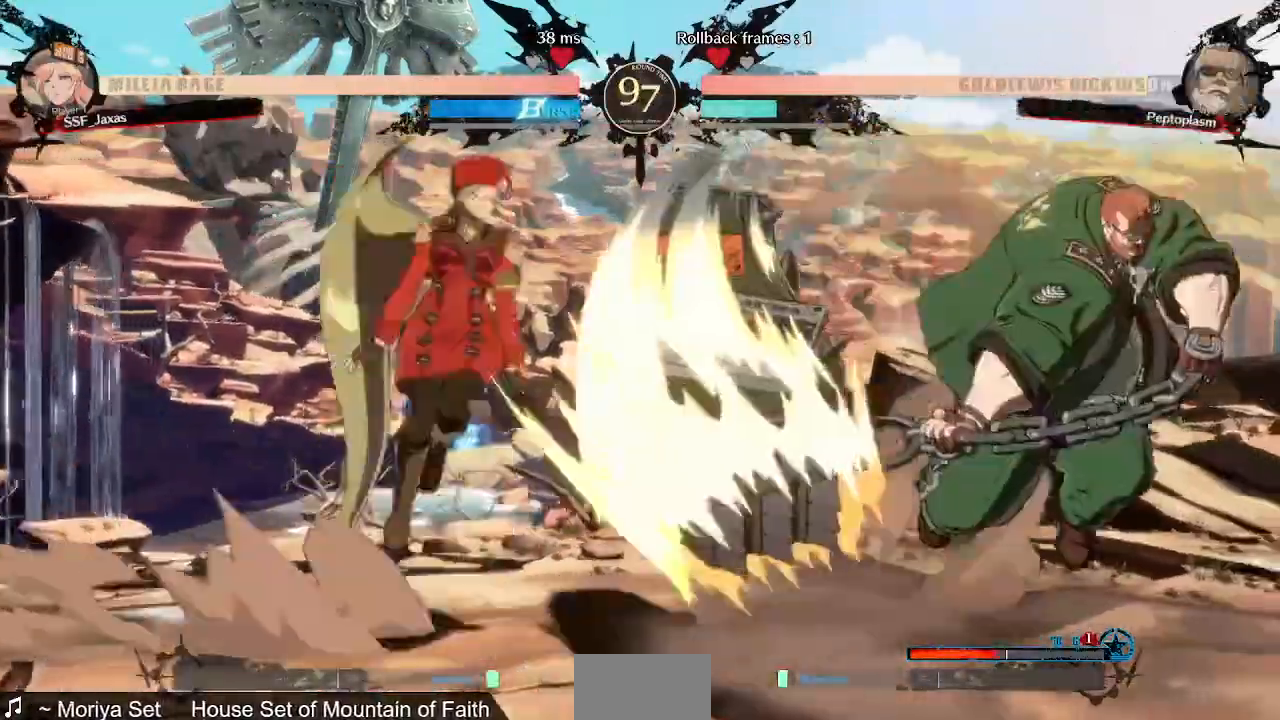
{"dt_ms": 480, "buttons": ["TRIANGLE"], "events": [[40, "DPAD_UP", "up"], [360, "DPAD_LEFT", "up"], [400, "TRIANGLE", "down"]]}
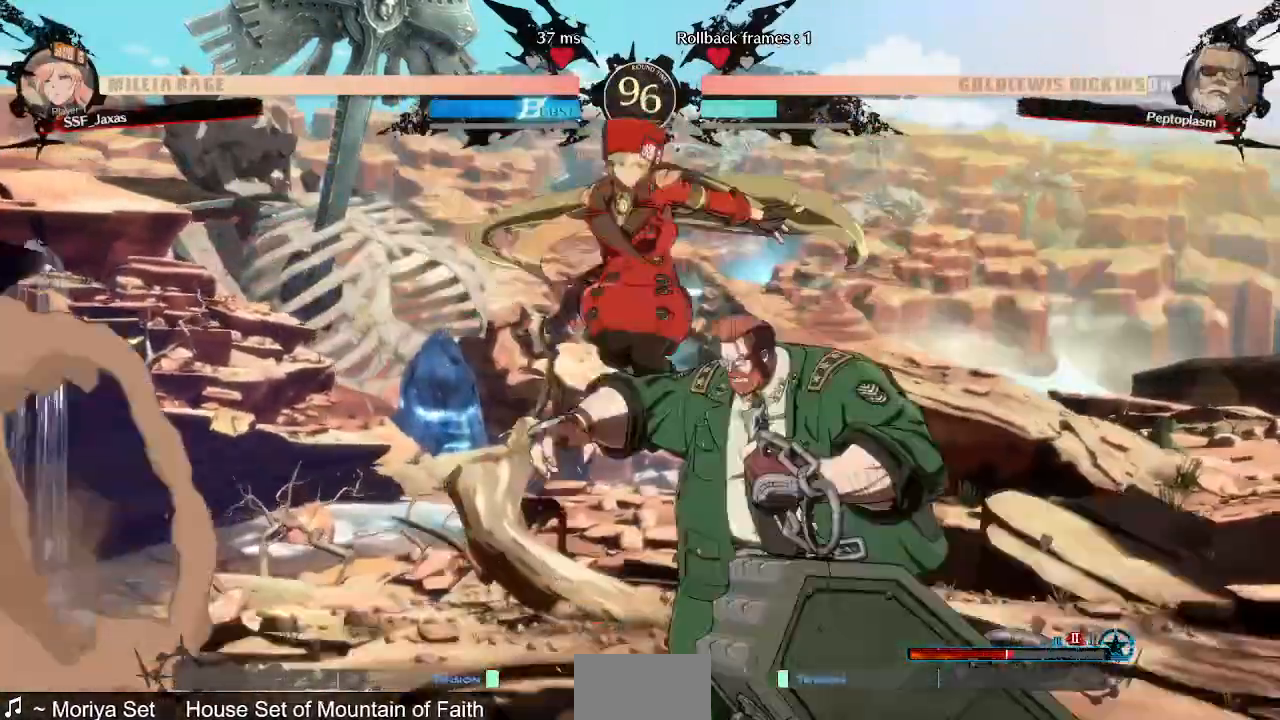
{"dt_ms": 520, "buttons": ["SQUARE"], "events": [[80, "TRIANGLE", "up"], [200, "L1", "down"], [320, "L1", "up"], [440, "SQUARE", "down"]]}
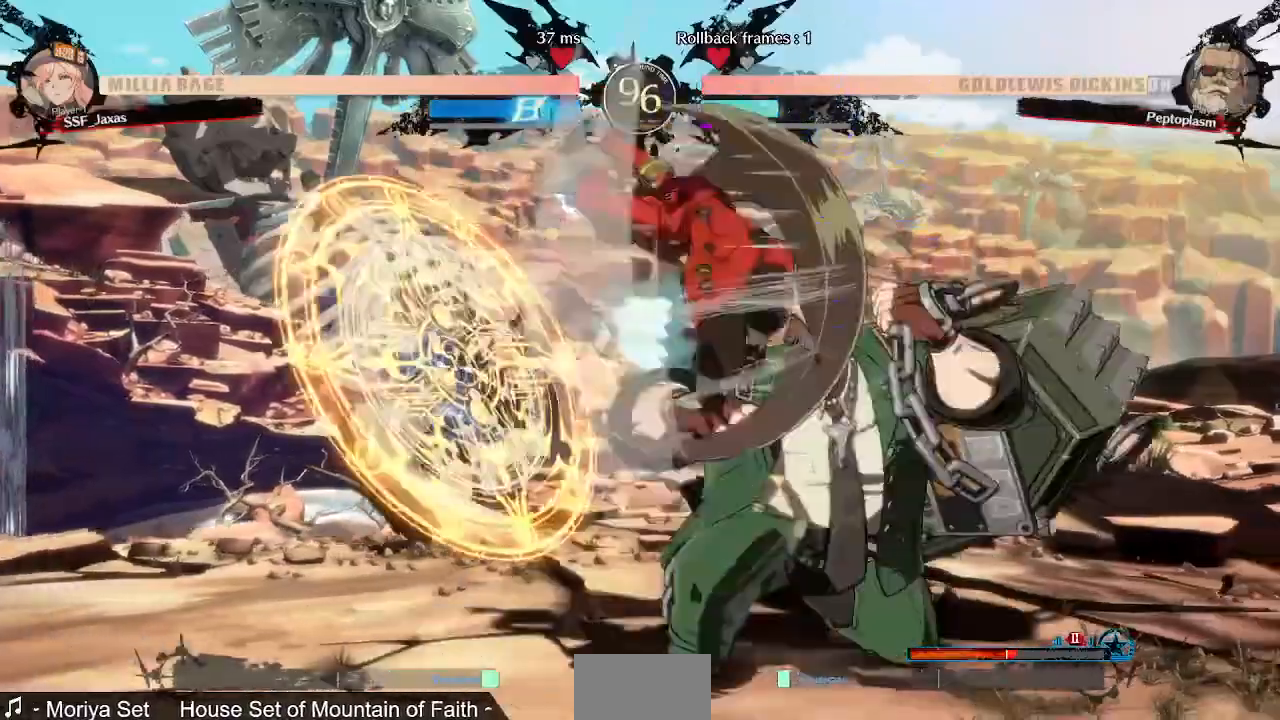
{"dt_ms": 480, "buttons": ["SQUARE", "DPAD_DOWN"], "events": [[80, "SQUARE", "up"], [200, "DPAD_DOWN", "down"], [440, "SQUARE", "down"]]}